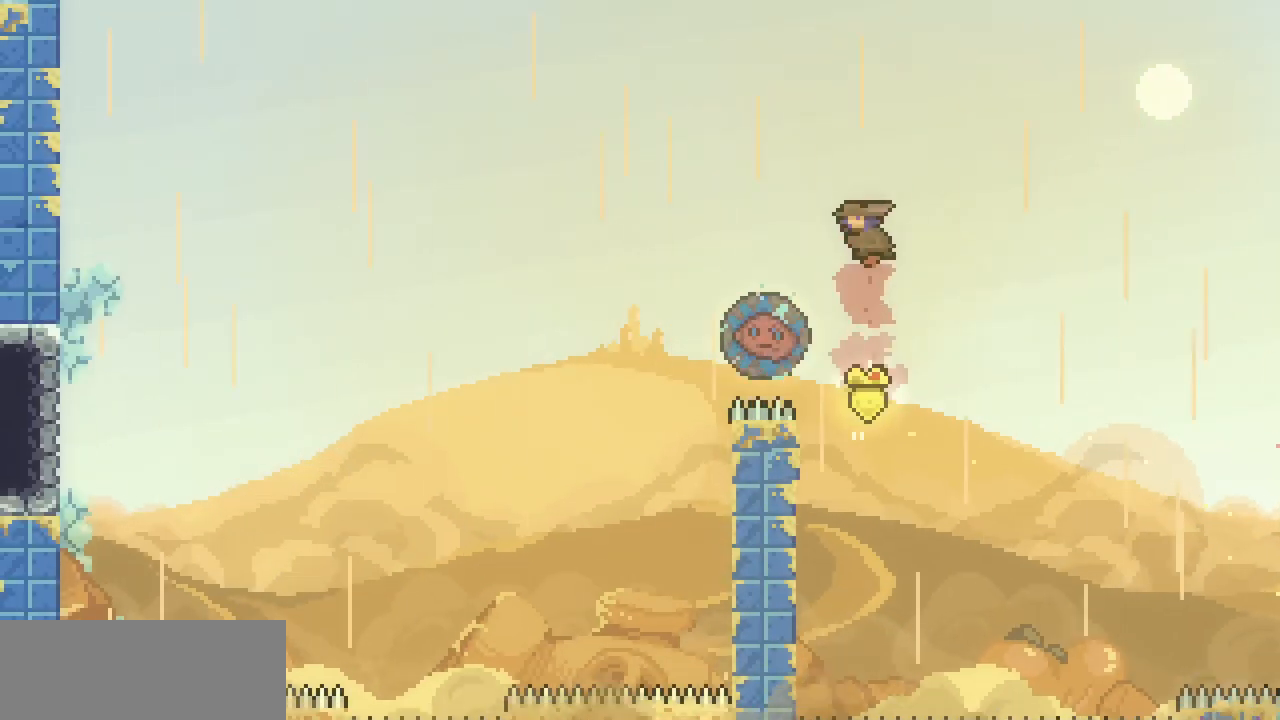
Gameplay with keyboard; each line is a JSON object with the keys held at the frame after it. "events" lists presses ("down") and releases ("up") of "c", "d", "down", "escape", "left", "return", "right", "shift", "up", "x" and "z" between this image and that frame as [ms after this image, input, new state], when the widget could be followed in between. No other keys are recorded. Mouse input is not recorded.
{"keys": ["left"], "events": []}
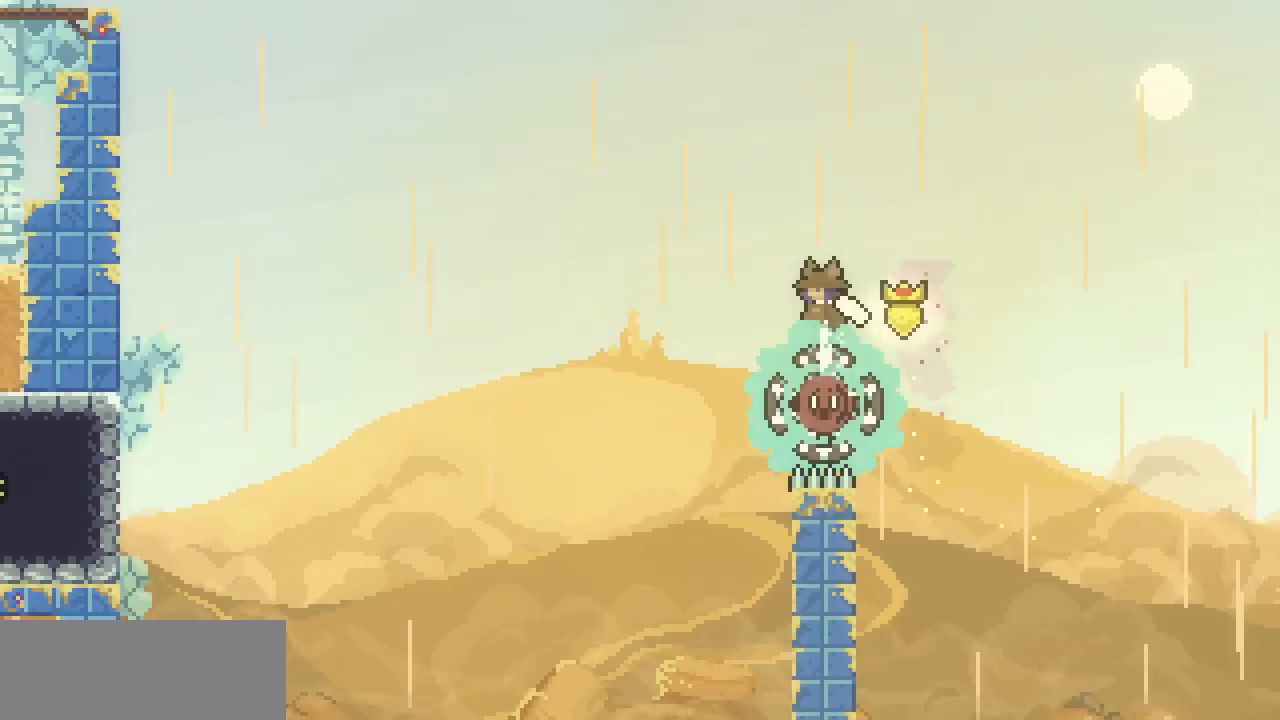
{"keys": [], "events": [[300, "left", "up"]]}
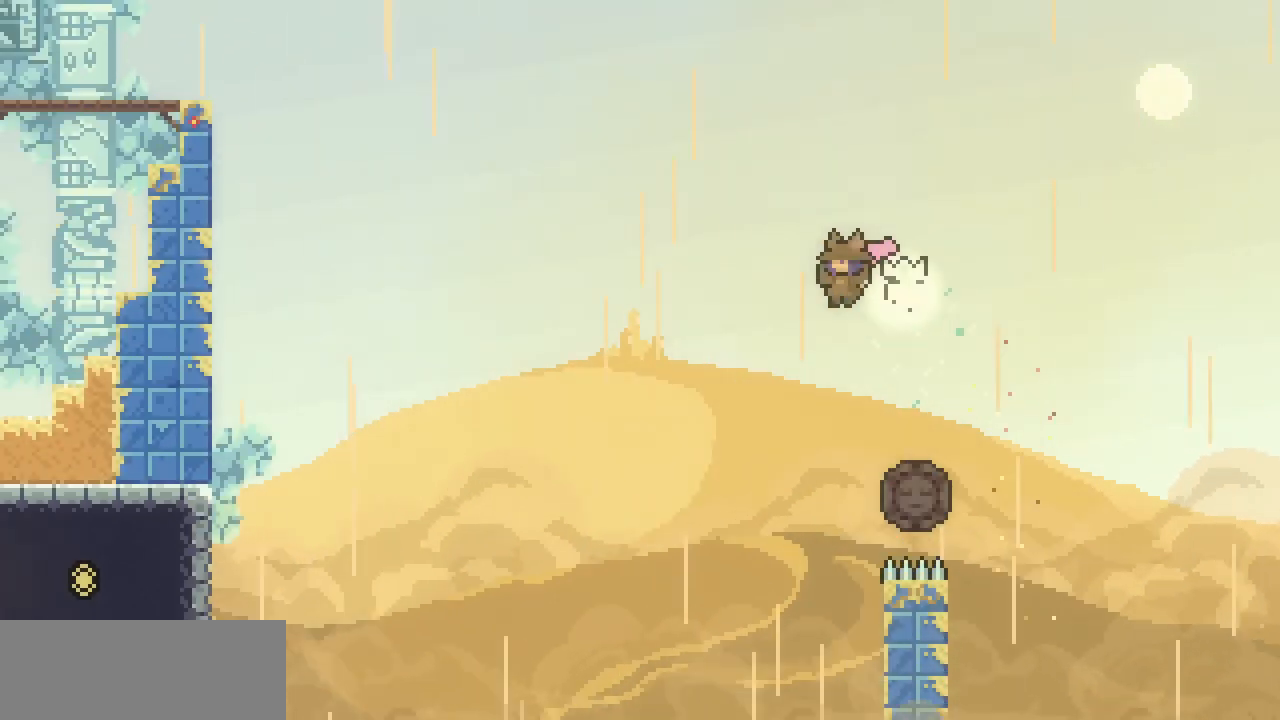
{"keys": ["right", "x"], "events": [[367, "x", "down"], [400, "right", "down"]]}
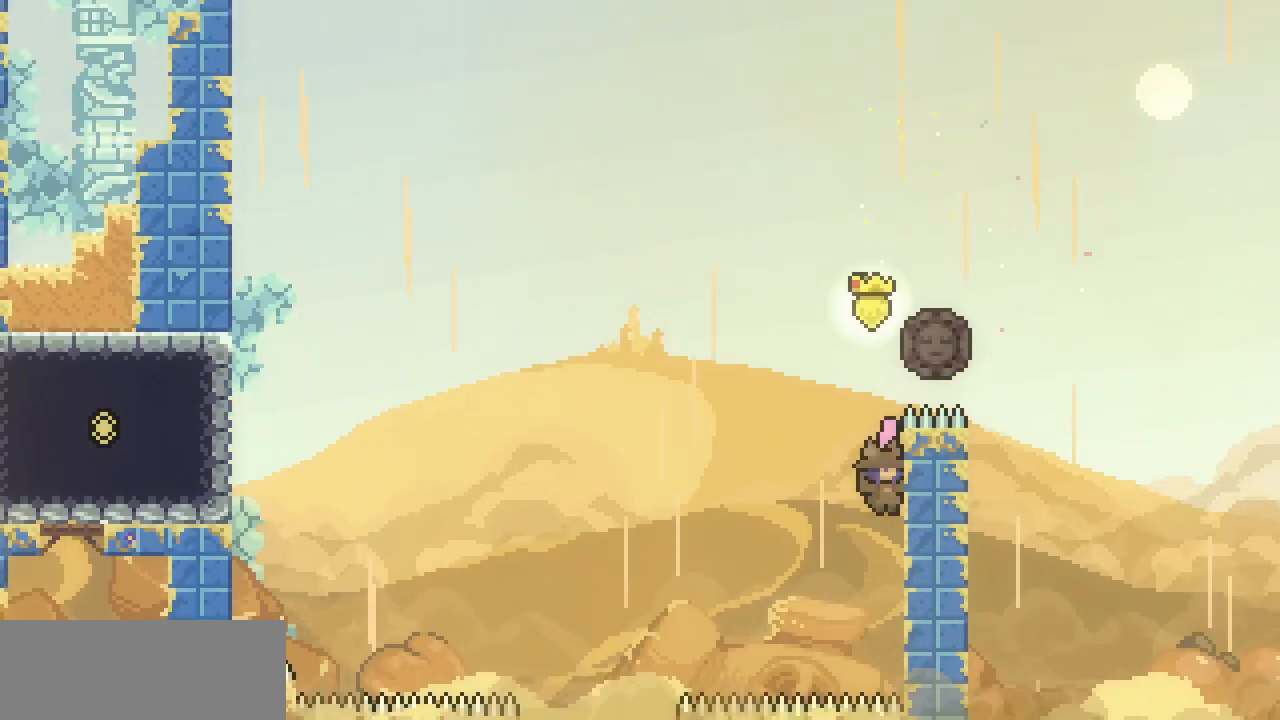
{"keys": ["up", "x"], "events": [[33, "up", "down"], [133, "right", "up"]]}
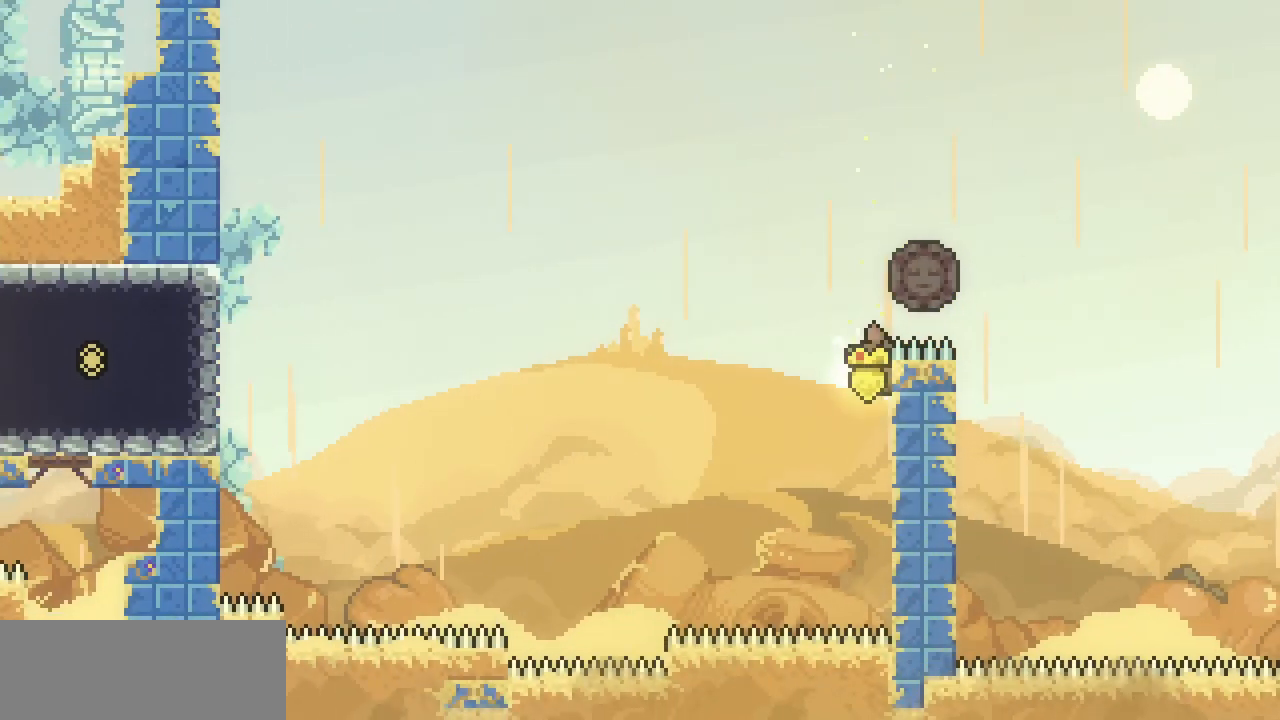
{"keys": ["z"], "events": [[433, "up", "up"], [433, "x", "up"], [500, "z", "down"]]}
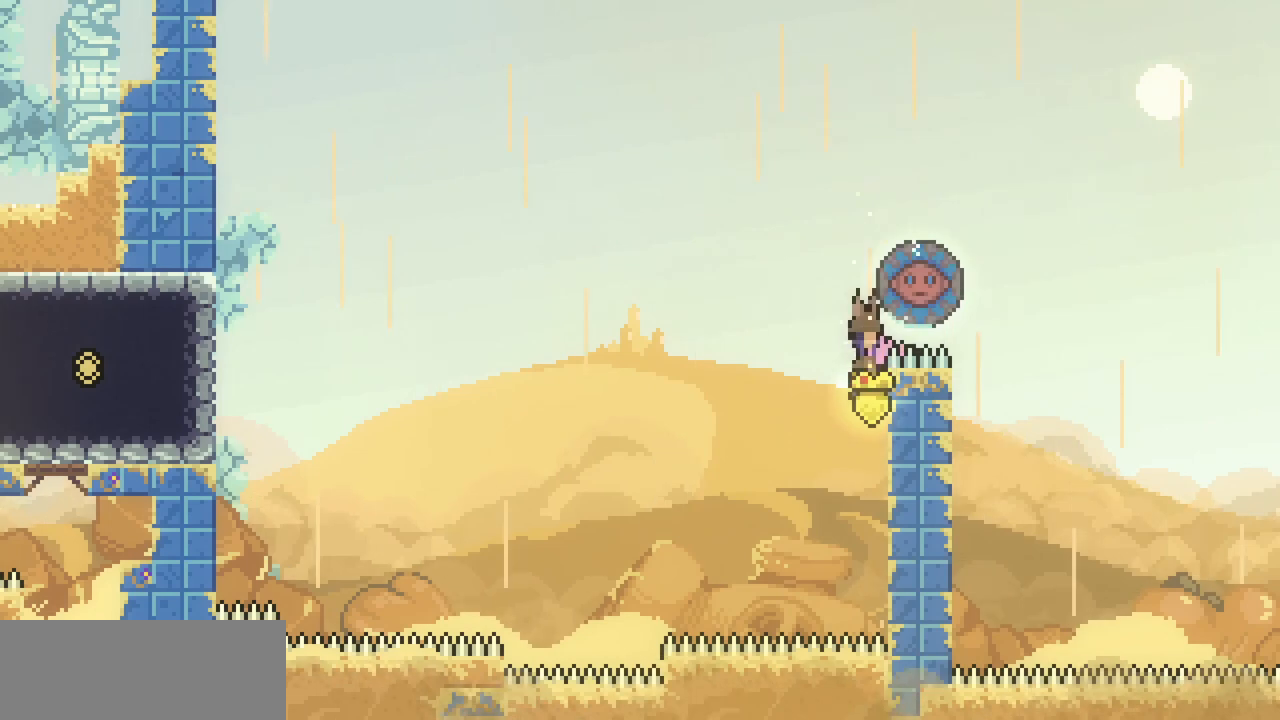
{"keys": ["left"], "events": [[267, "right", "down"], [267, "up", "down"], [267, "z", "up"], [300, "c", "down"], [467, "c", "up"], [467, "left", "down"], [467, "right", "up"], [500, "up", "up"]]}
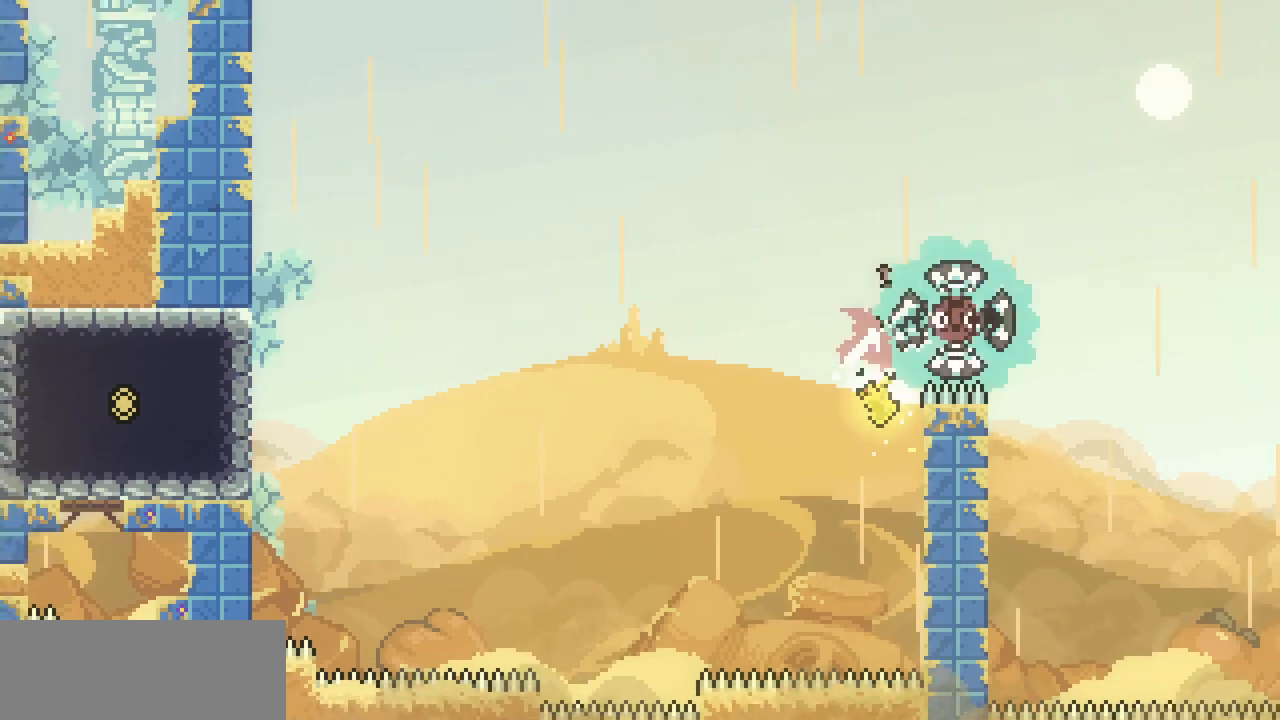
{"keys": ["c", "left", "up"], "events": [[233, "up", "down"], [367, "c", "down"]]}
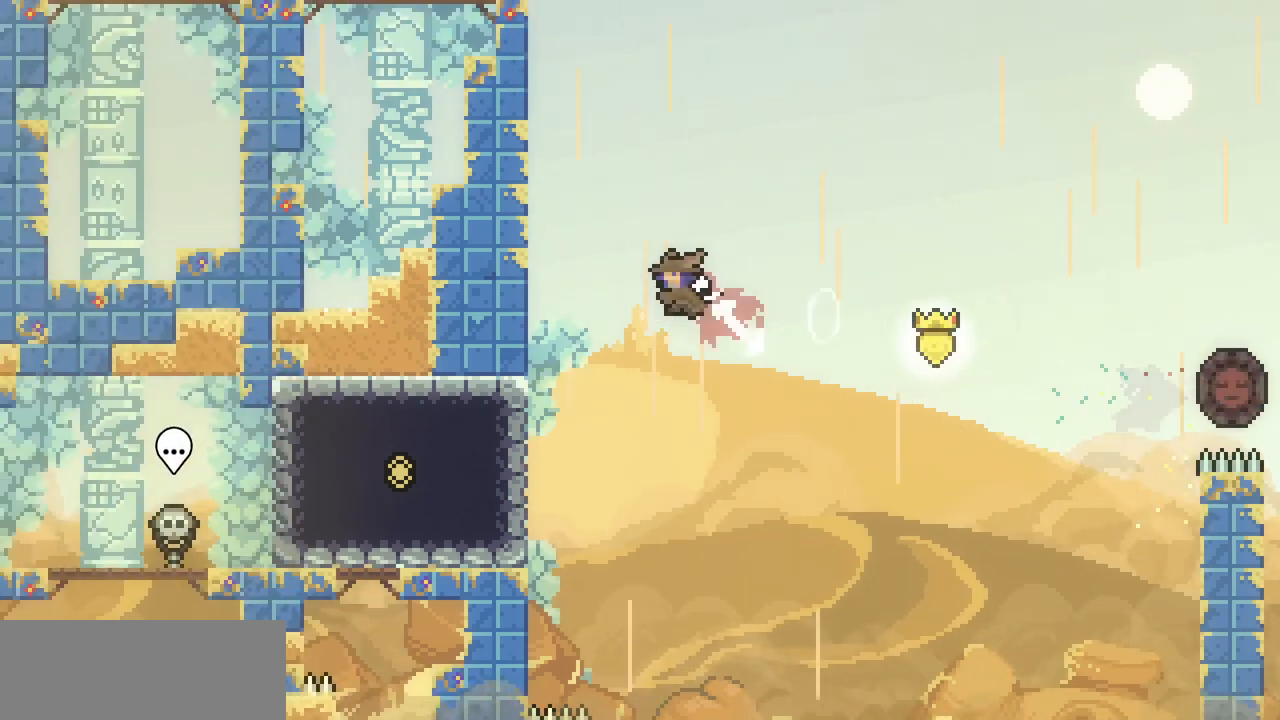
{"keys": ["left", "up", "x", "z"], "events": [[33, "c", "up"], [67, "x", "down"], [200, "z", "down"], [433, "z", "up"], [500, "z", "down"]]}
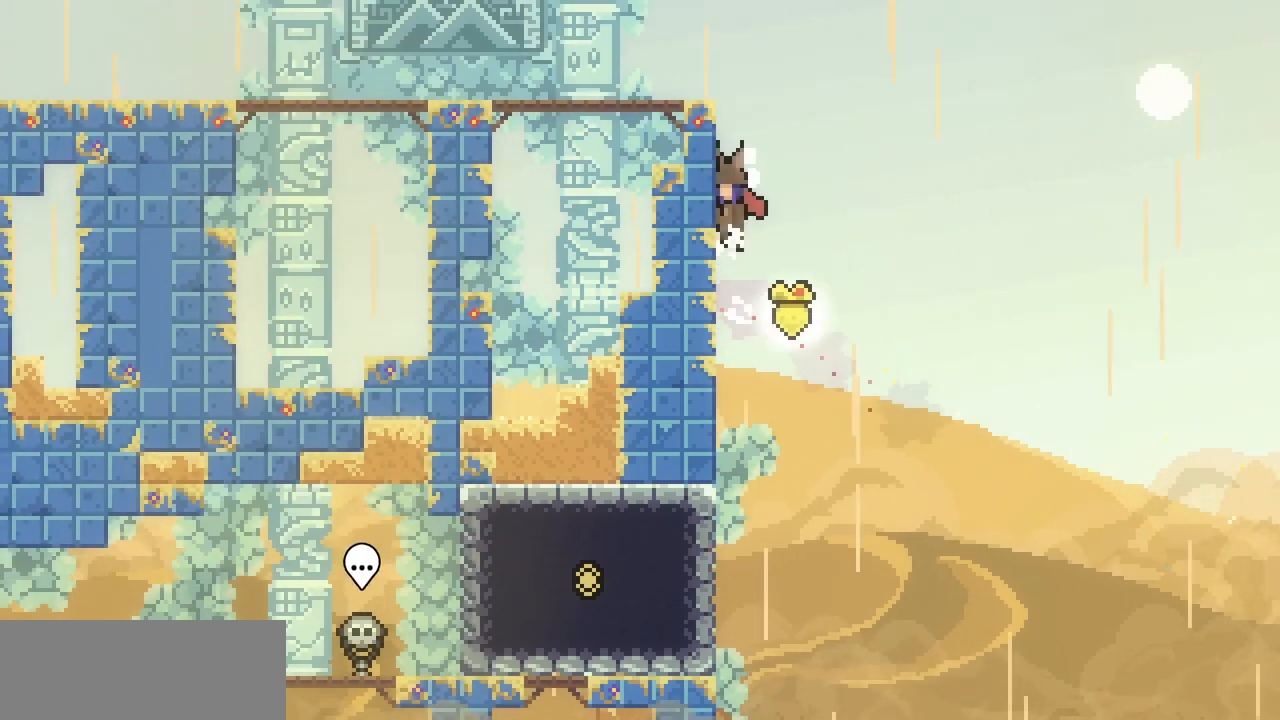
{"keys": ["left", "up", "x", "z"], "events": [[167, "z", "up"], [233, "z", "down"], [400, "z", "up"], [467, "z", "down"]]}
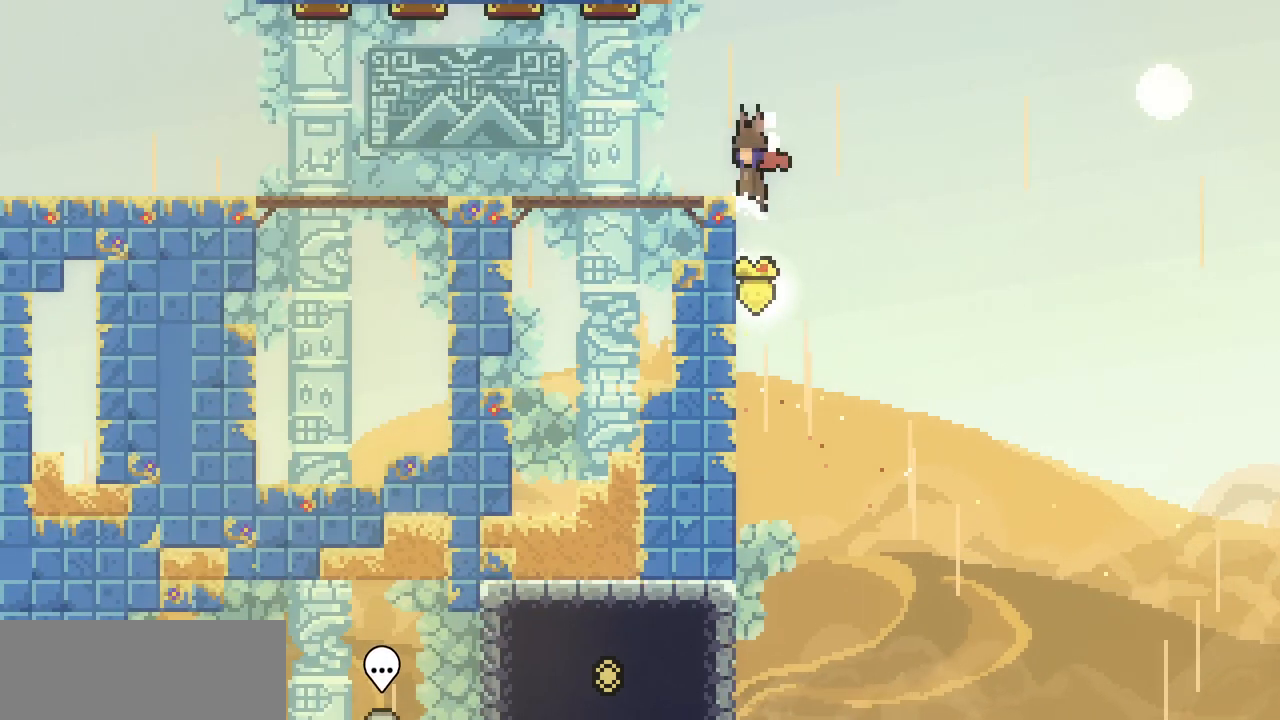
{"keys": ["c", "down", "left", "z"], "events": [[200, "up", "up"], [233, "x", "up"], [233, "z", "up"], [367, "down", "down"], [433, "c", "down"], [467, "z", "down"]]}
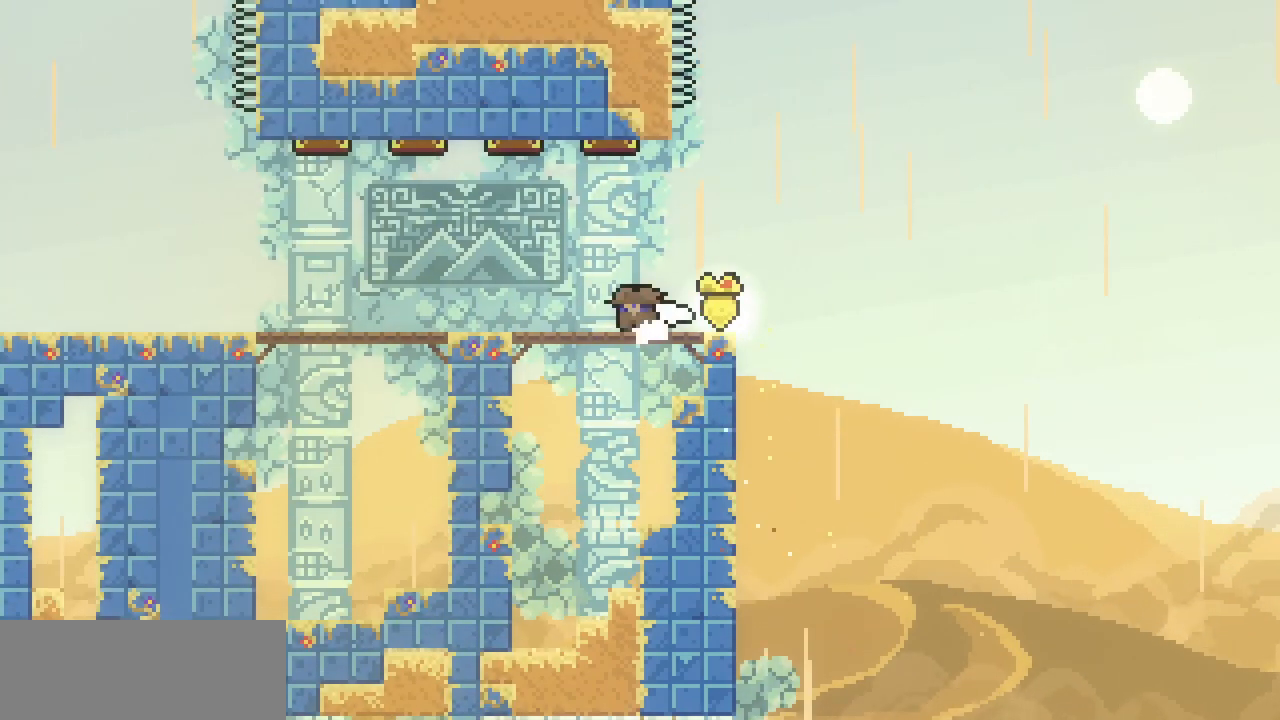
{"keys": ["down", "left"], "events": [[33, "c", "up"], [67, "down", "up"], [67, "z", "up"], [200, "z", "down"], [267, "z", "up"], [433, "down", "down"]]}
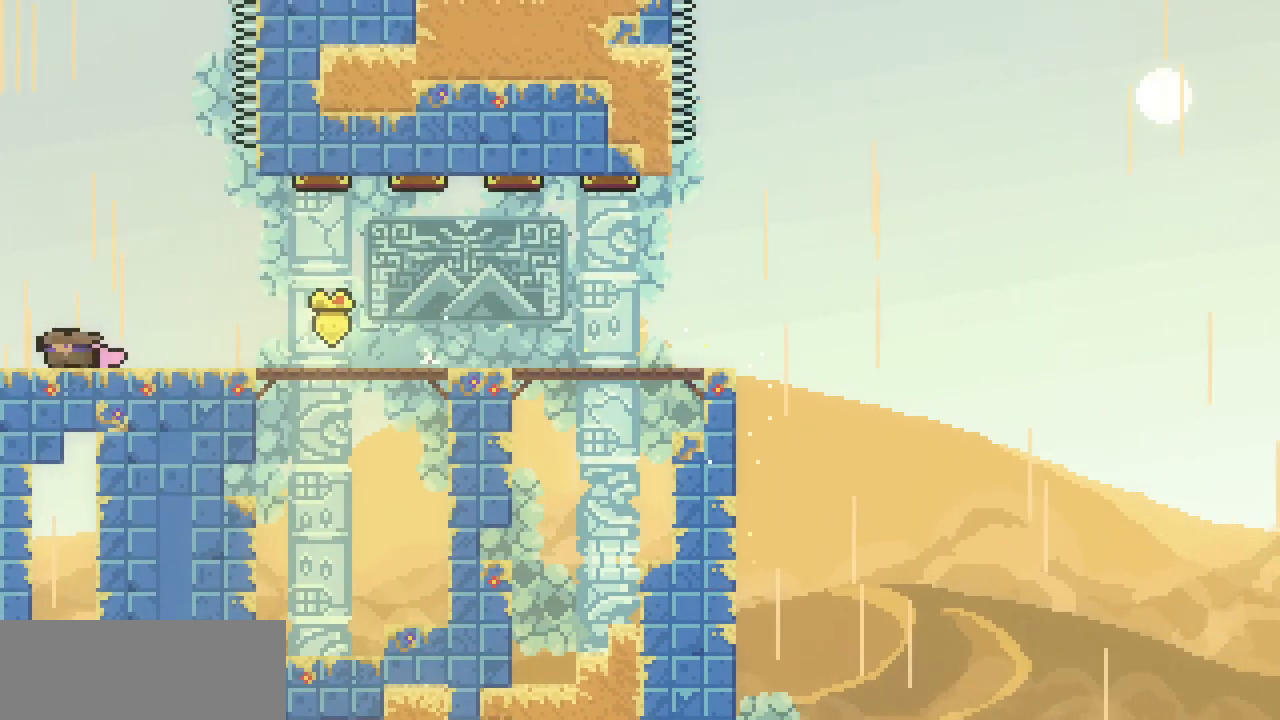
{"keys": ["left"], "events": [[33, "c", "down"], [67, "z", "down"], [133, "c", "up"], [133, "down", "up"], [133, "z", "up"]]}
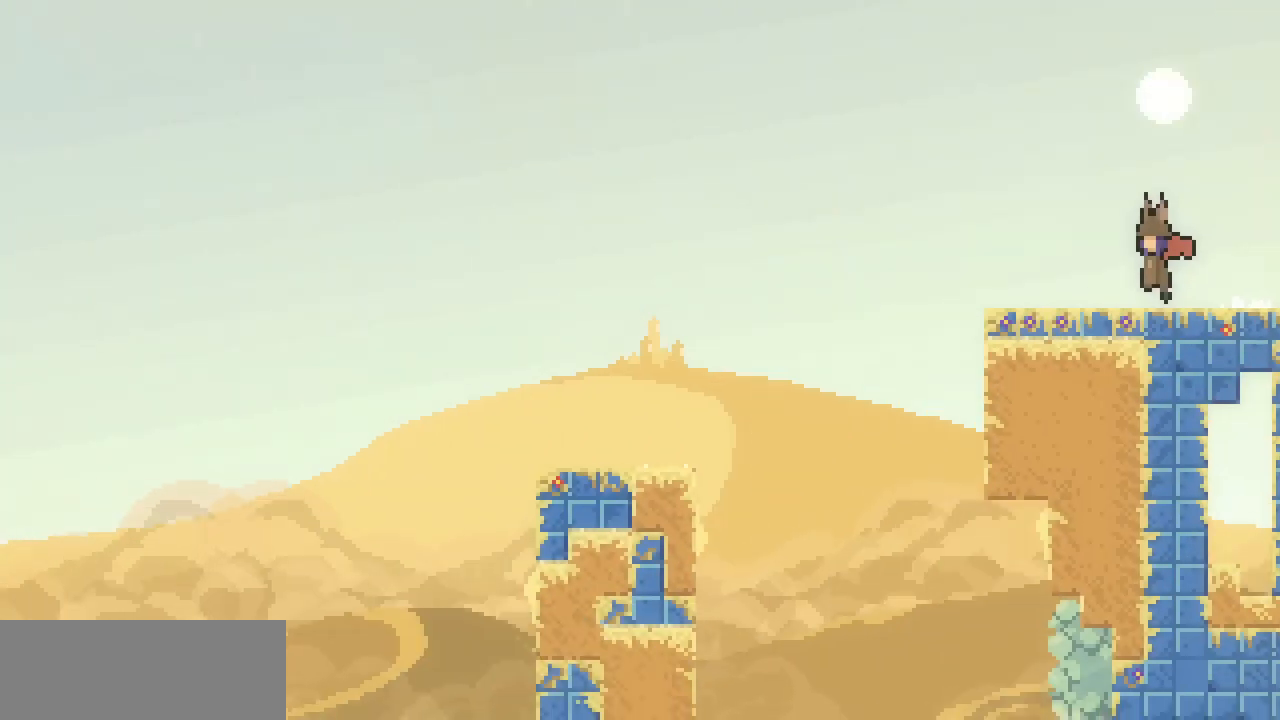
{"keys": ["left", "z"], "events": [[433, "z", "down"]]}
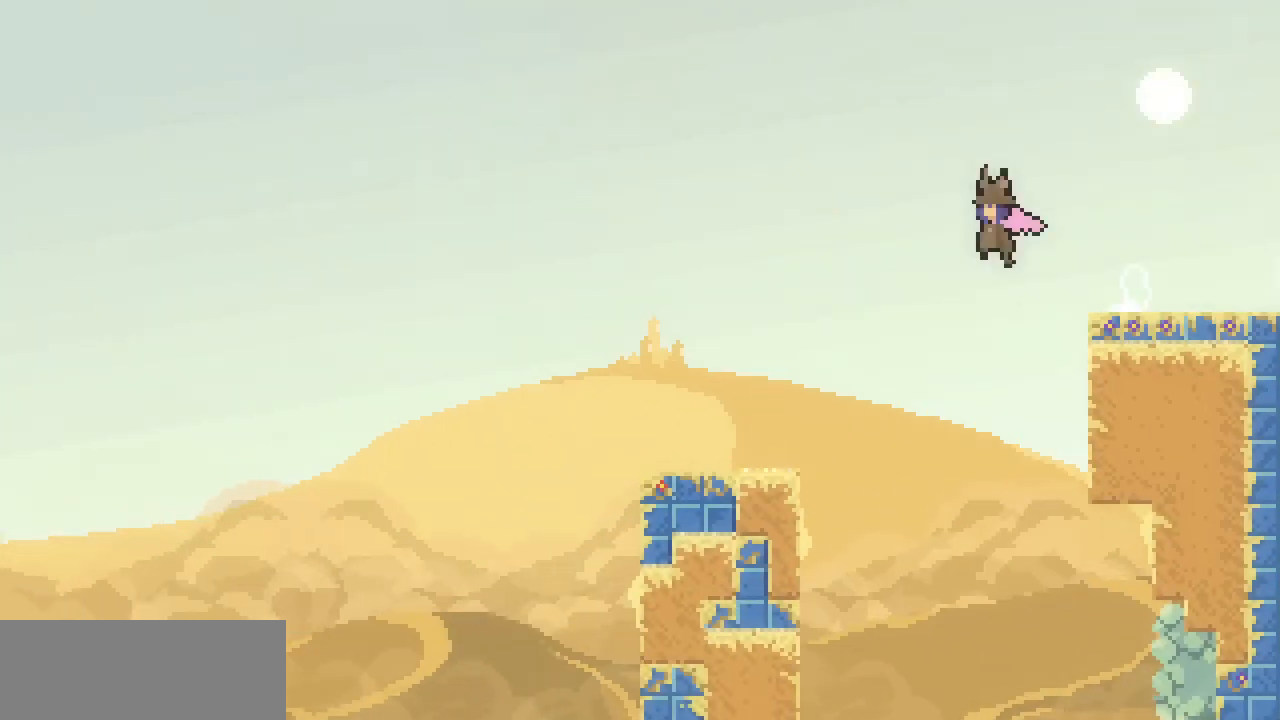
{"keys": ["left", "z"], "events": []}
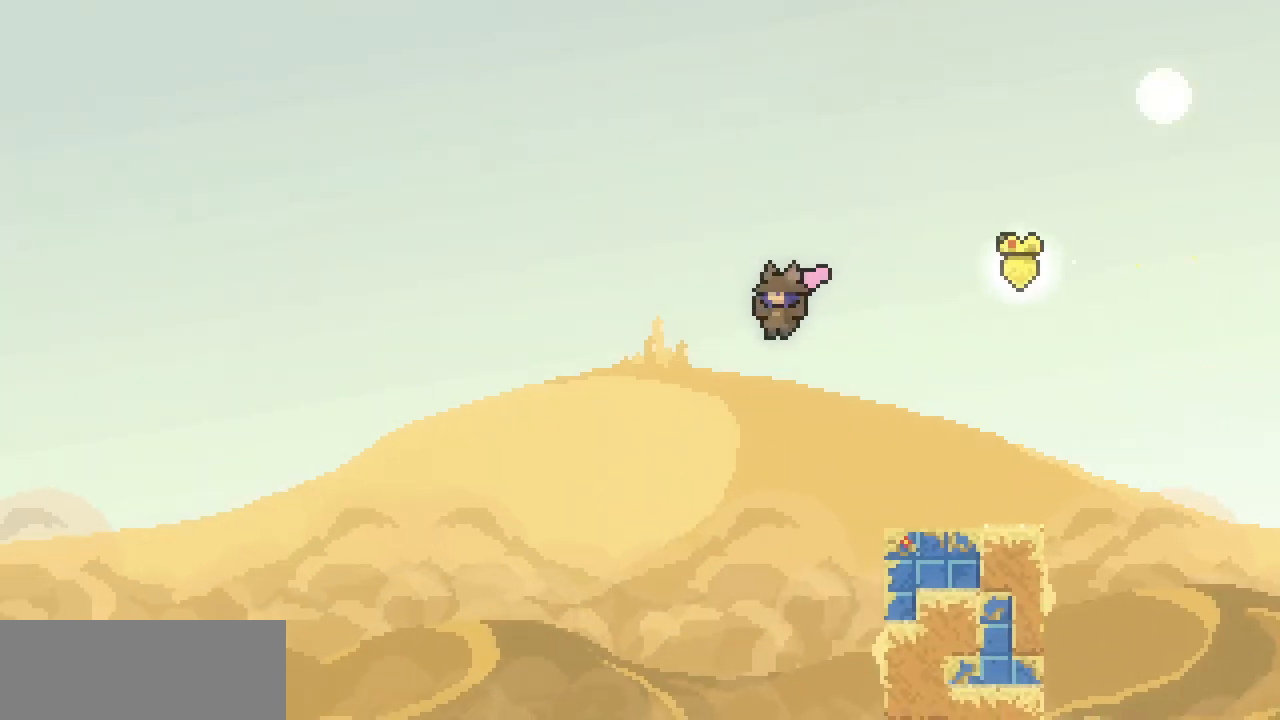
{"keys": ["left", "x", "z"], "events": [[267, "x", "down"]]}
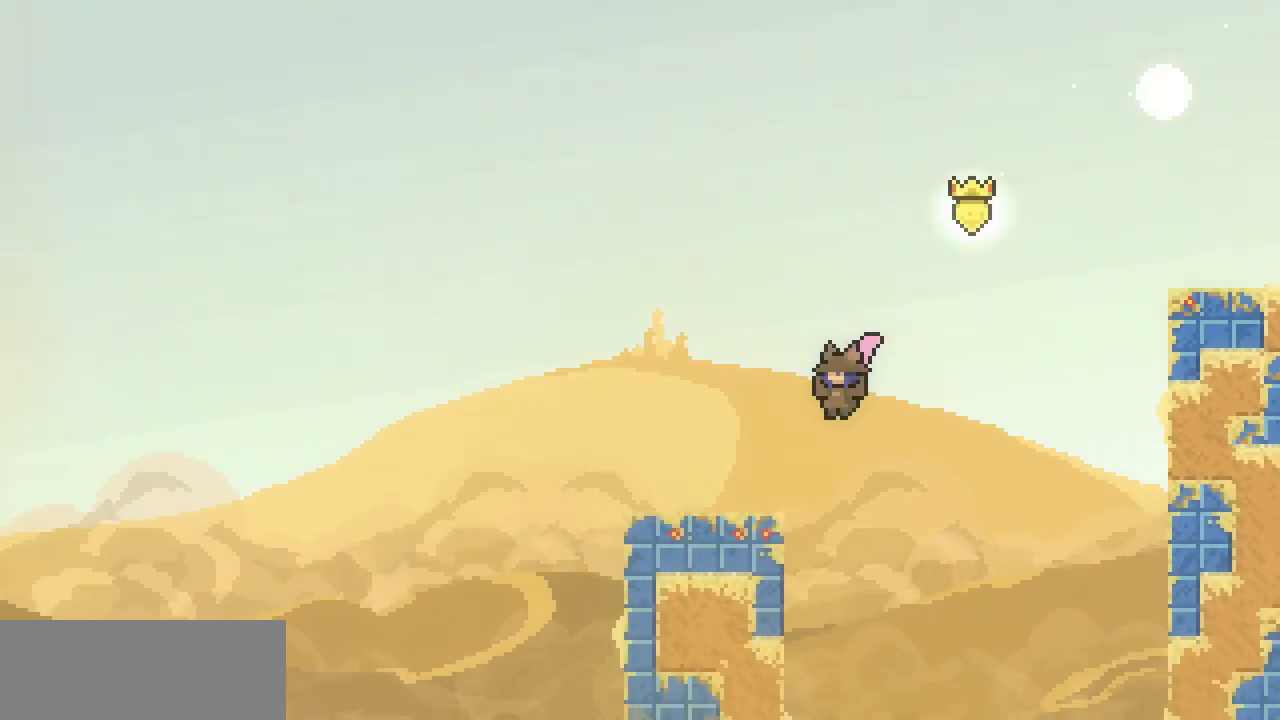
{"keys": ["c", "down", "left"], "events": [[33, "z", "up"], [133, "up", "down"], [233, "left", "up"], [233, "up", "up"], [300, "x", "up"], [433, "down", "down"], [433, "left", "down"], [467, "c", "down"]]}
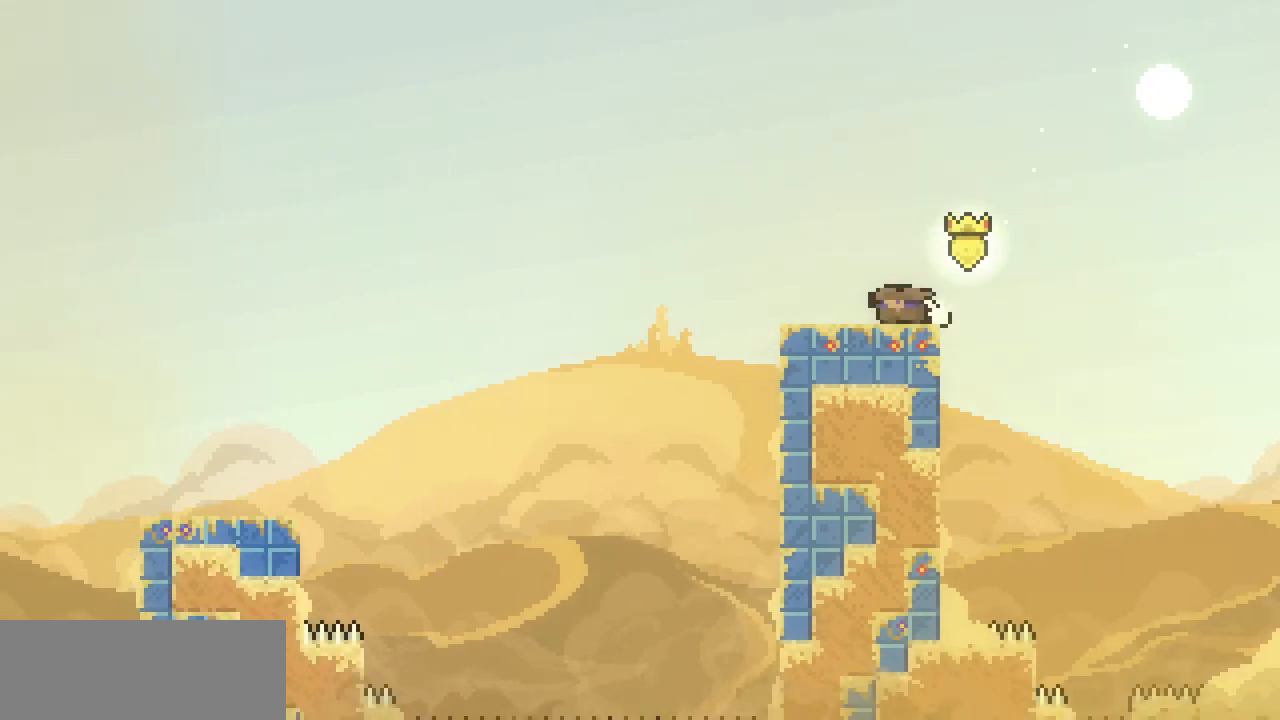
{"keys": ["left"], "events": [[67, "c", "up"], [100, "down", "up"], [167, "z", "down"], [300, "z", "up"]]}
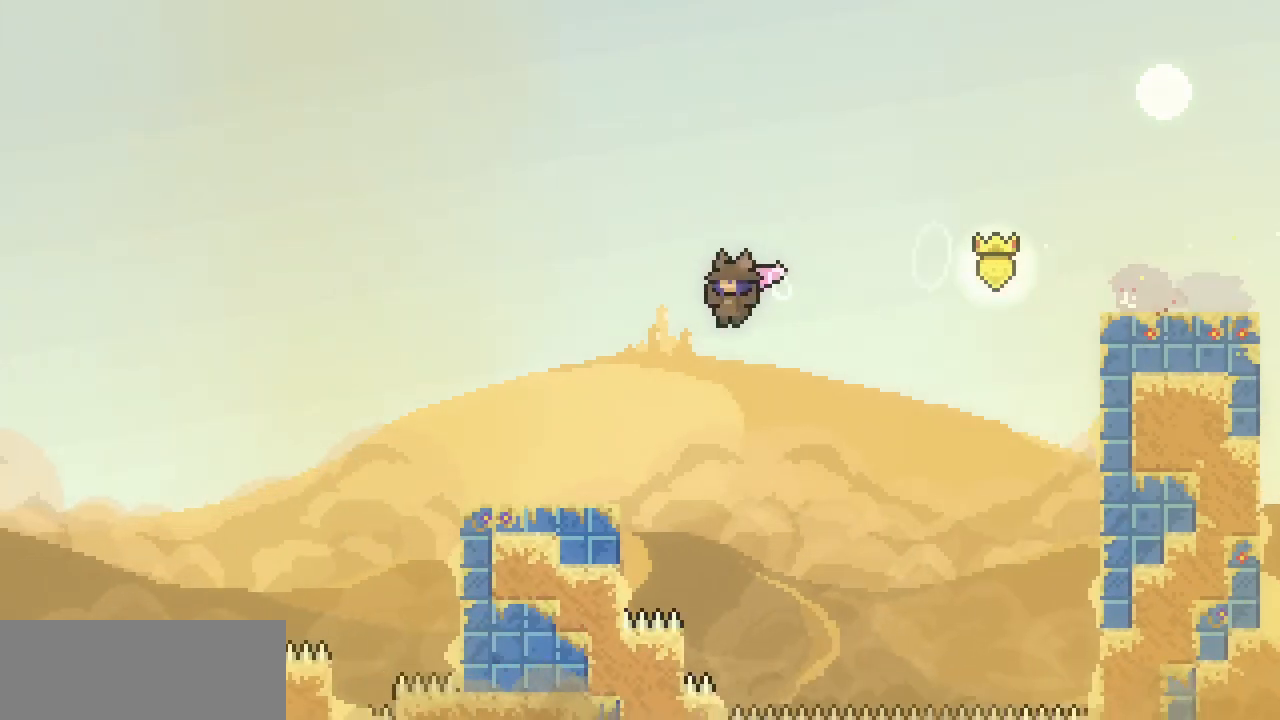
{"keys": ["left", "z"], "events": [[133, "left", "up"], [300, "down", "down"], [300, "left", "down"], [400, "c", "down"], [467, "z", "down"], [500, "c", "up"], [500, "down", "up"]]}
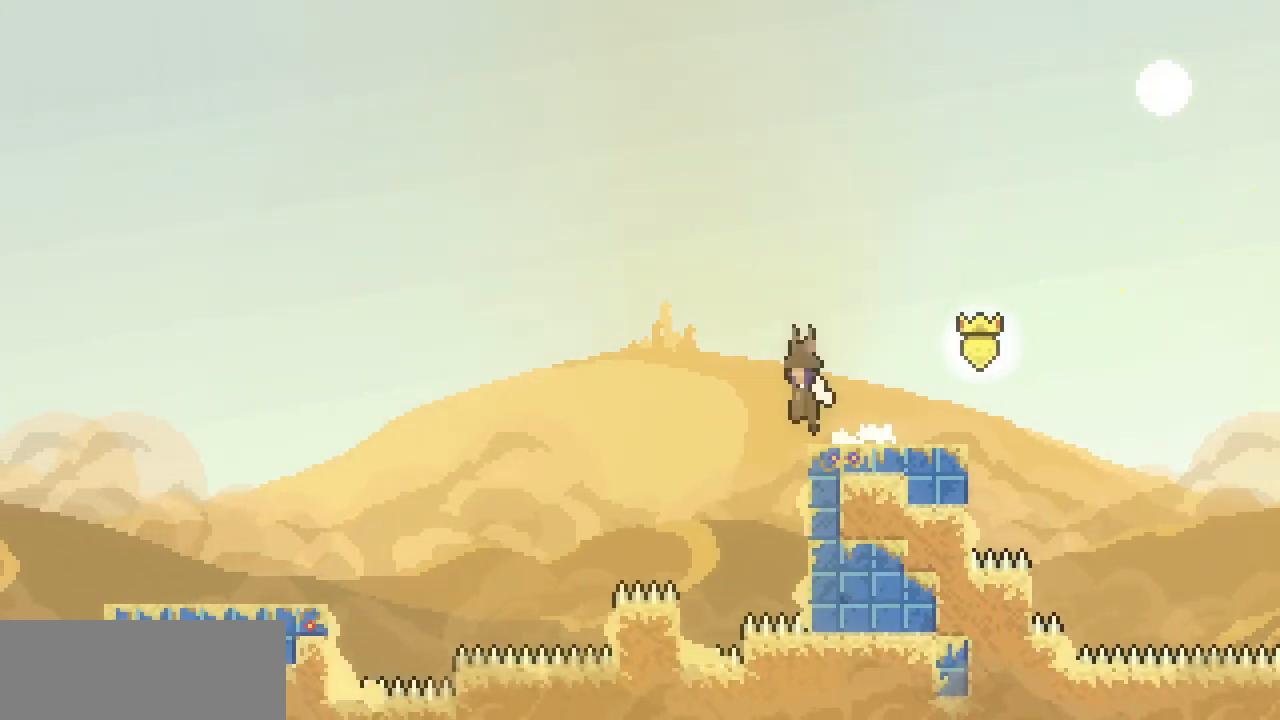
{"keys": ["left"], "events": [[200, "z", "up"]]}
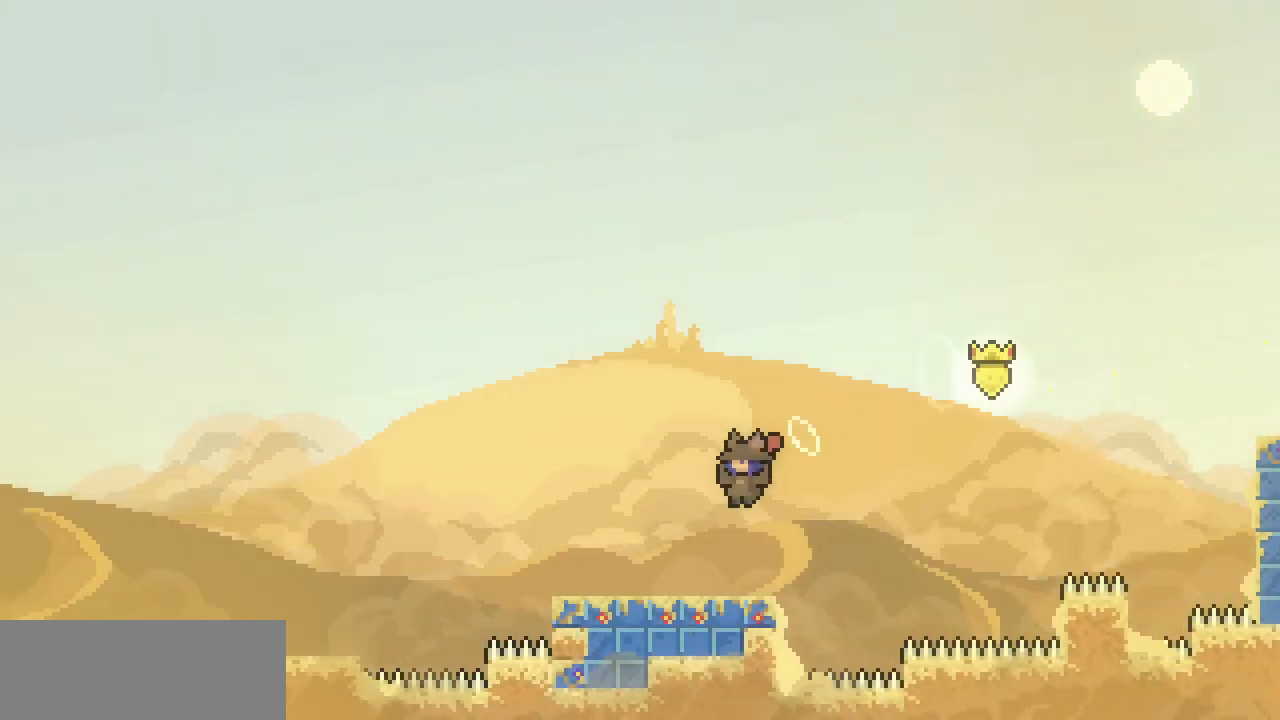
{"keys": ["left"], "events": [[167, "down", "down"], [233, "c", "down"], [300, "c", "up"], [300, "down", "up"], [300, "z", "down"], [400, "z", "up"]]}
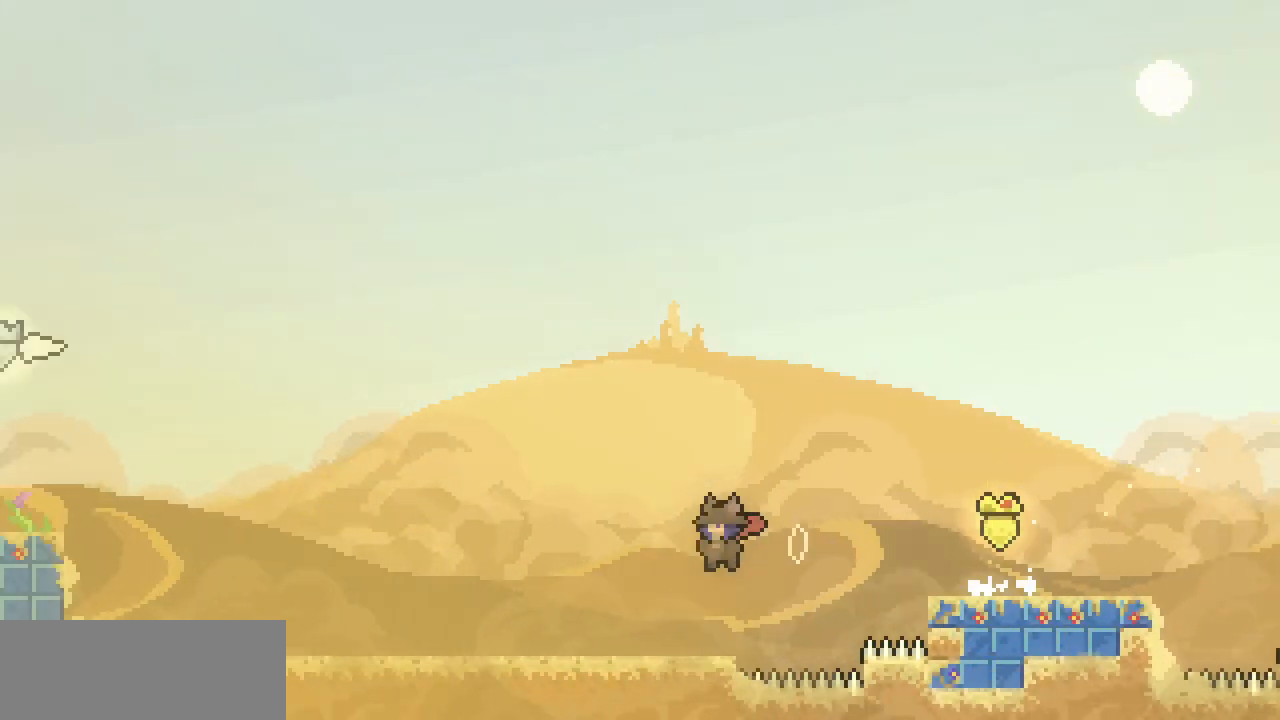
{"keys": ["left"], "events": [[267, "z", "down"], [300, "z", "up"]]}
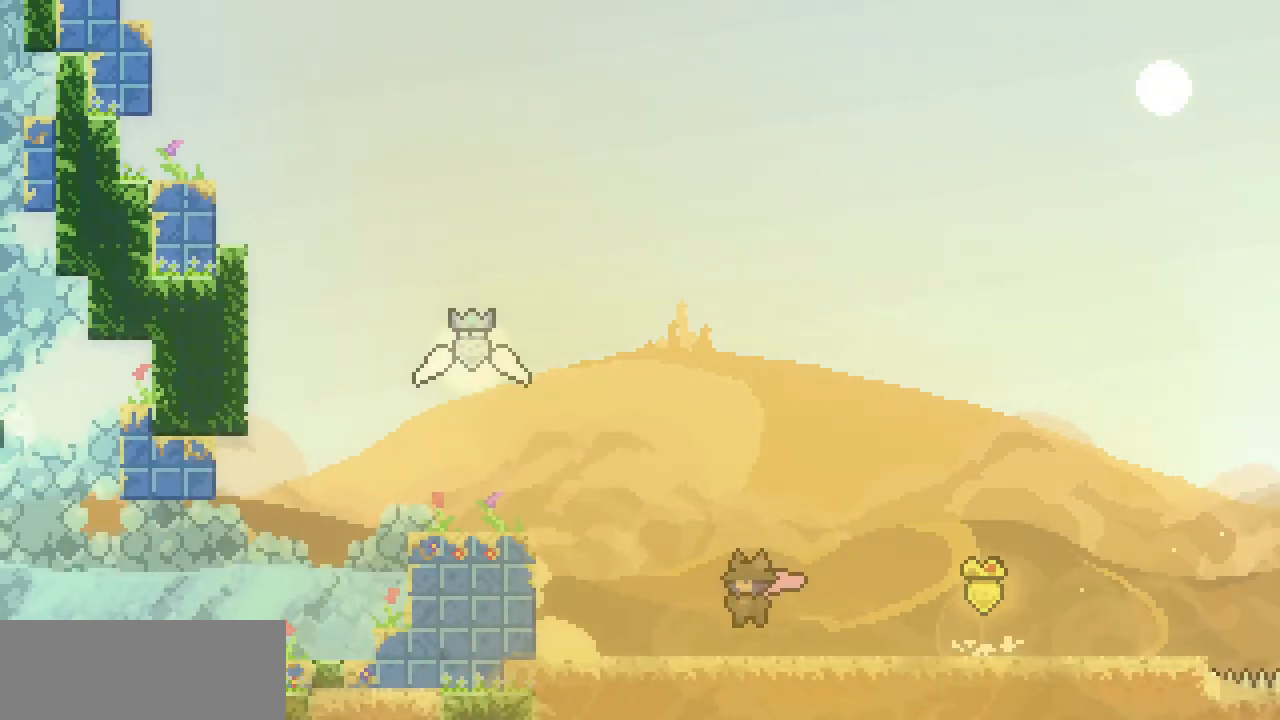
{"keys": ["left"], "events": [[100, "x", "down"], [100, "z", "down"], [267, "z", "up"], [367, "z", "down"], [467, "x", "up"], [467, "z", "up"]]}
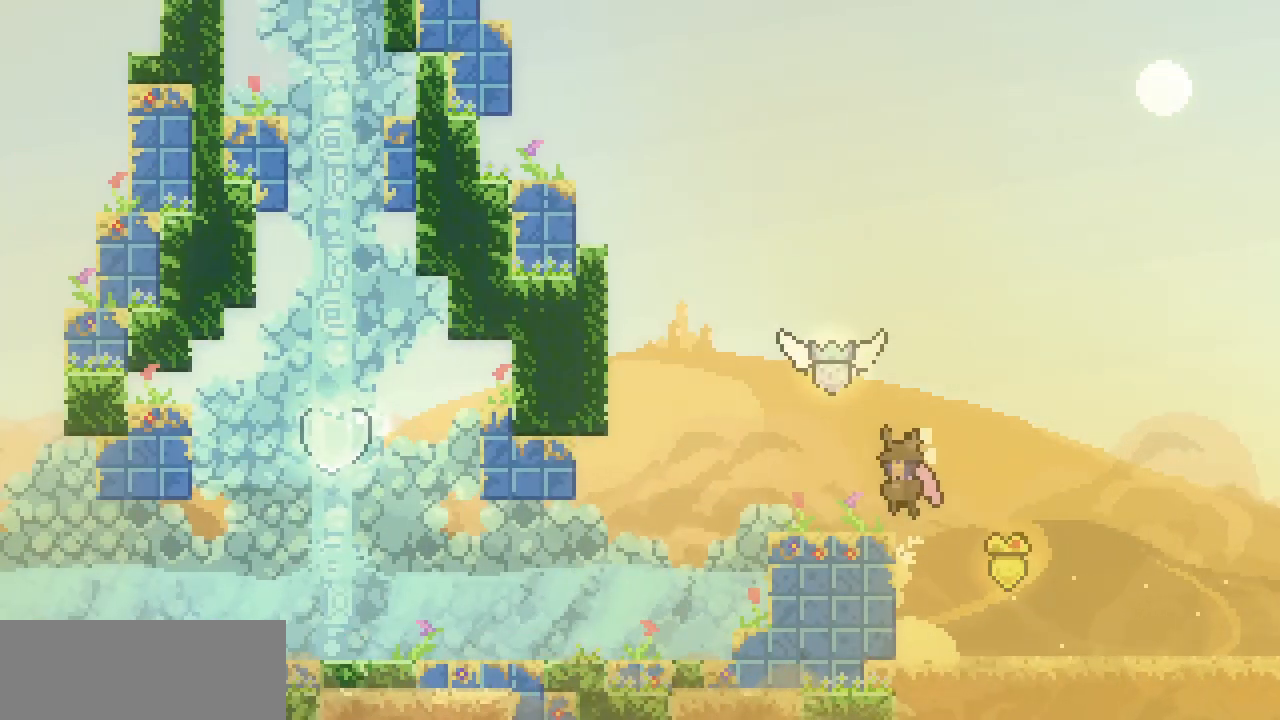
{"keys": ["z"], "events": [[67, "left", "up"], [200, "z", "down"]]}
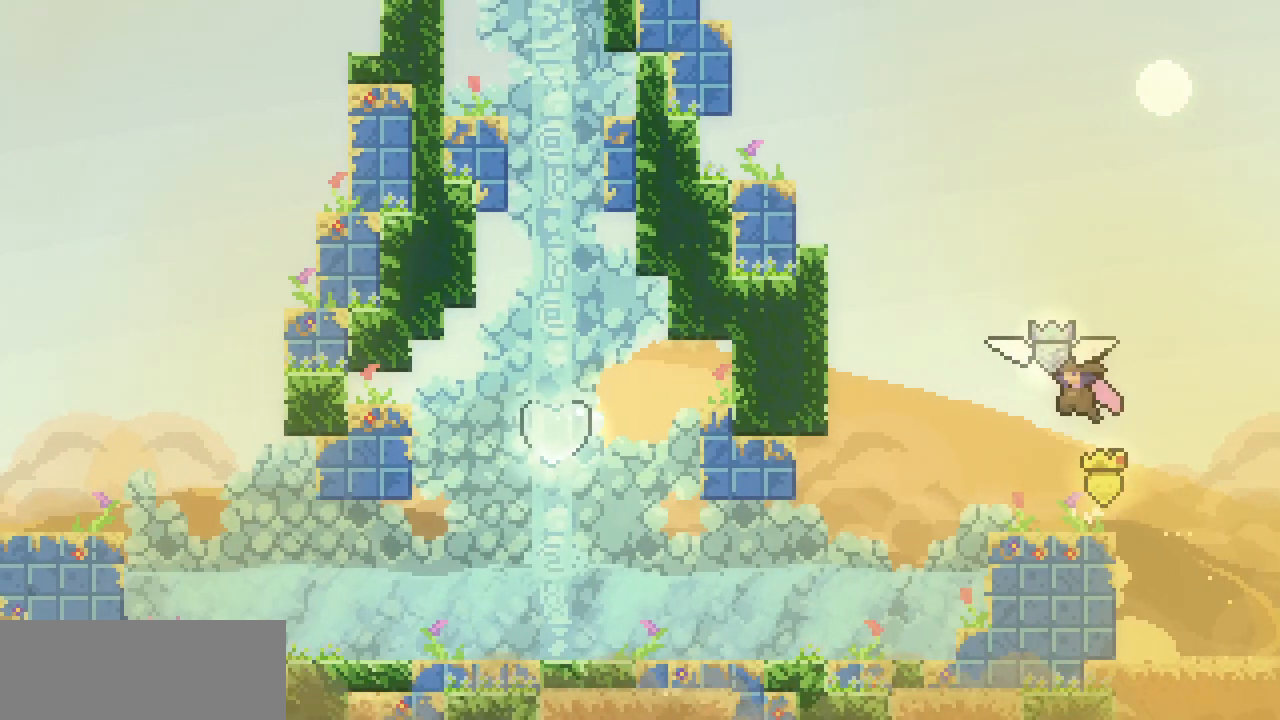
{"keys": ["z"], "events": [[33, "left", "down"], [133, "left", "up"], [233, "z", "up"], [400, "z", "down"]]}
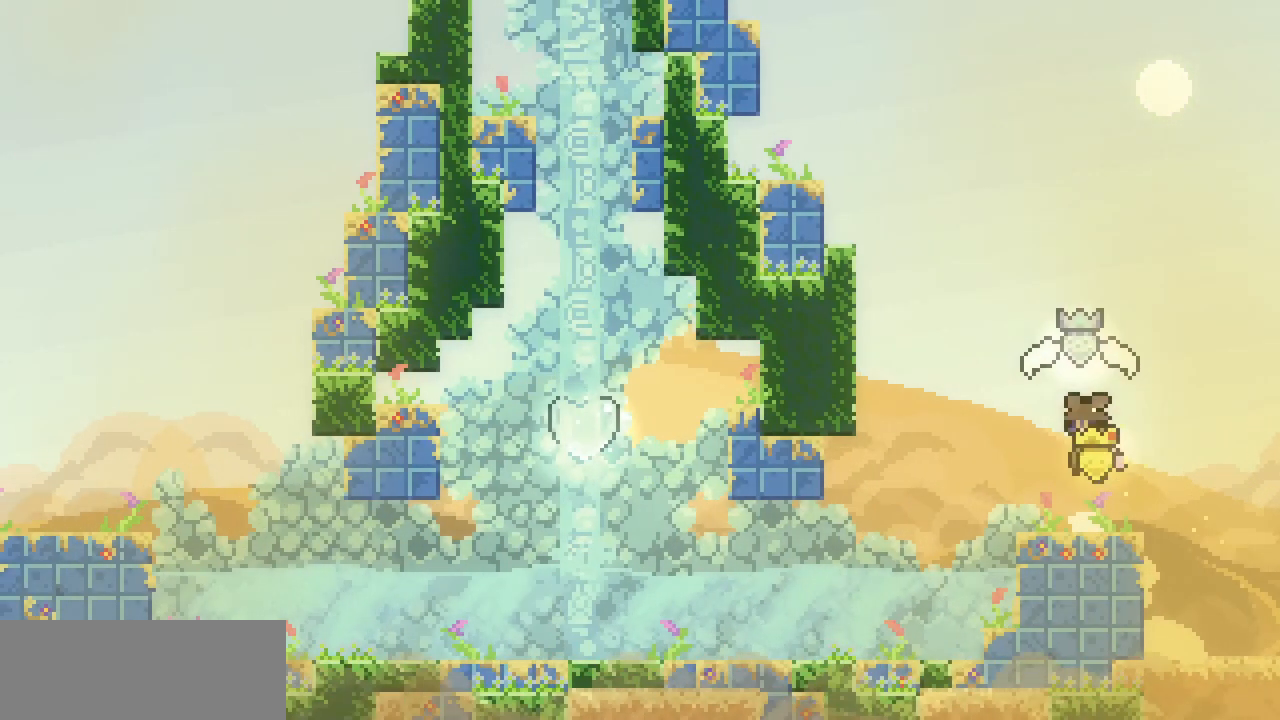
{"keys": [], "events": [[367, "z", "up"]]}
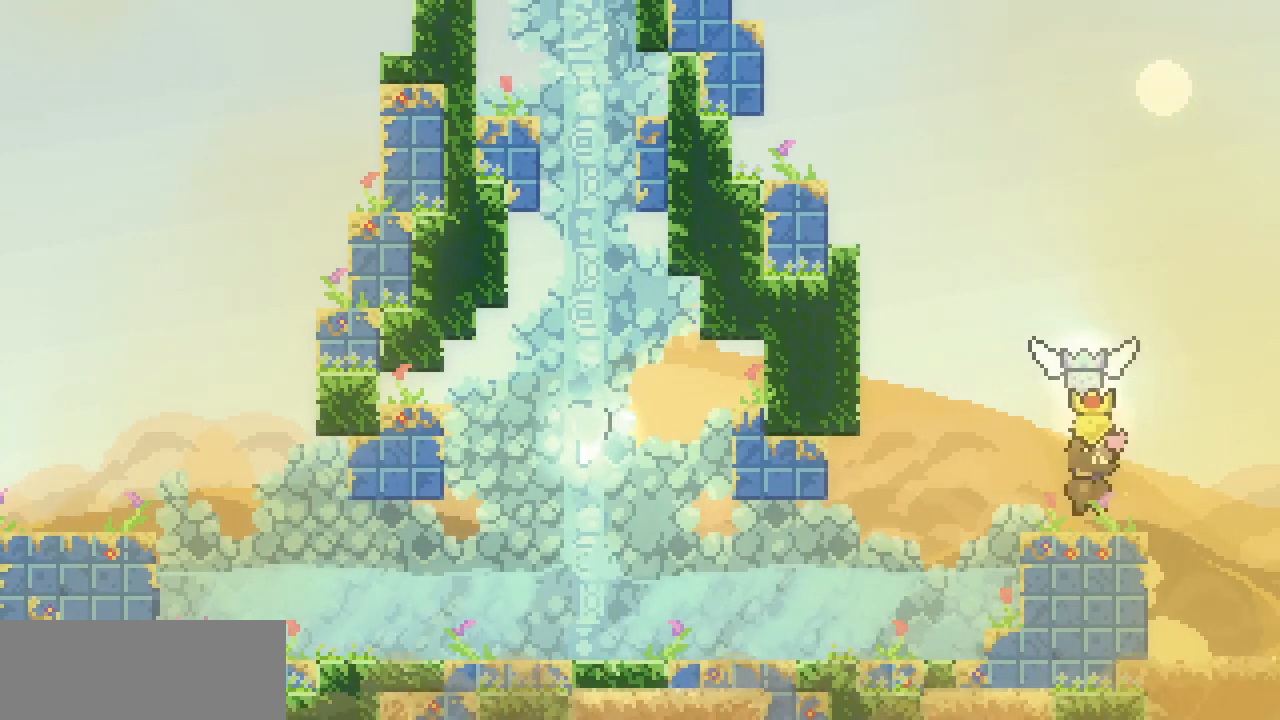
{"keys": ["z"], "events": [[67, "z", "down"]]}
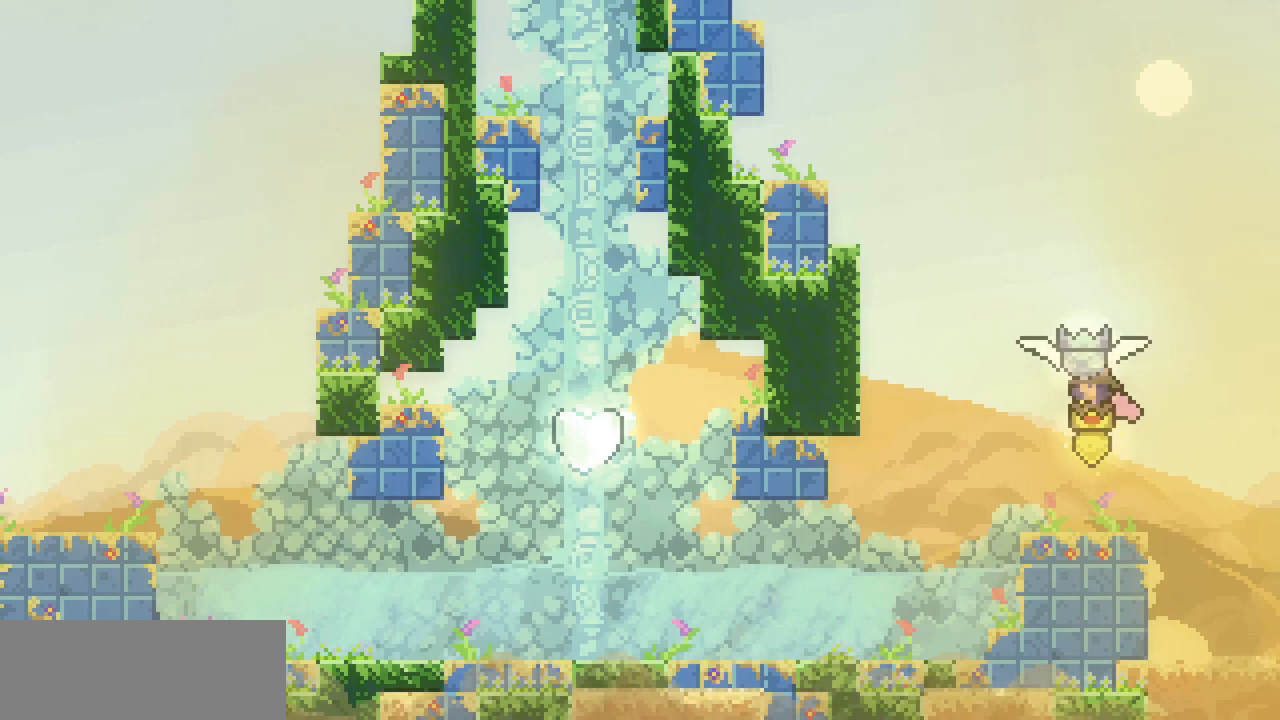
{"keys": [], "events": [[67, "z", "up"]]}
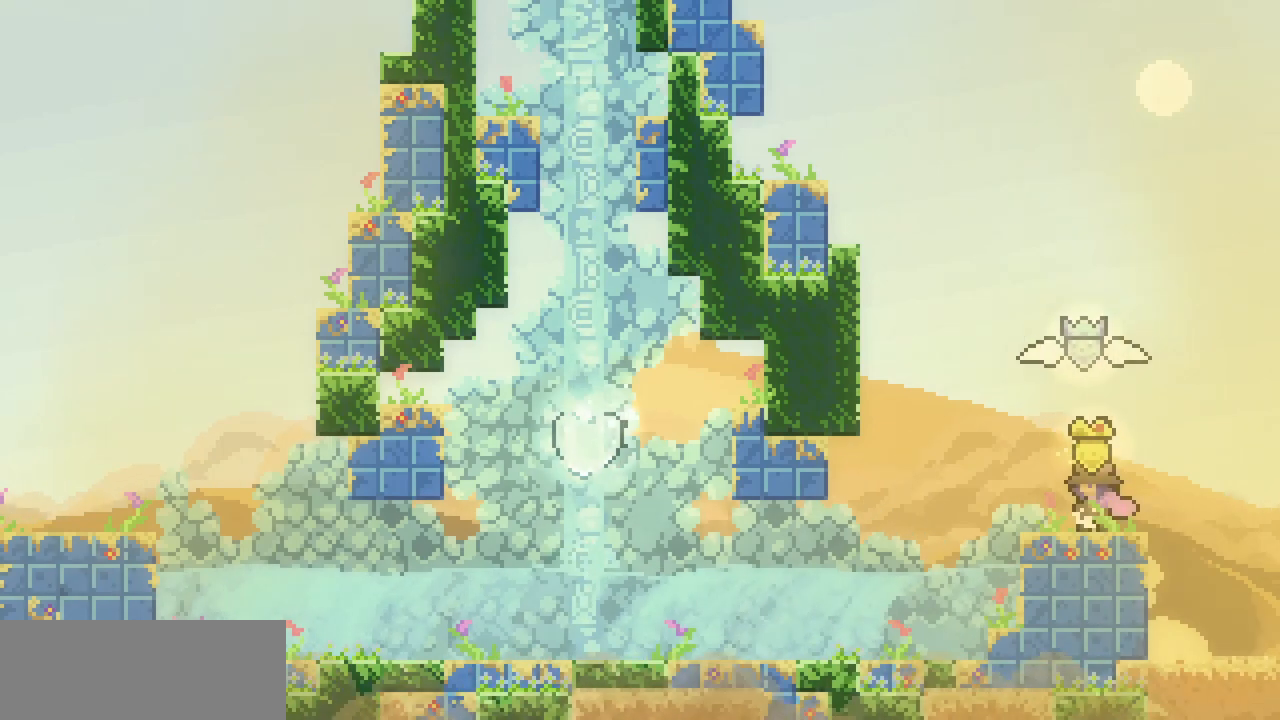
{"keys": ["z"], "events": [[200, "z", "down"]]}
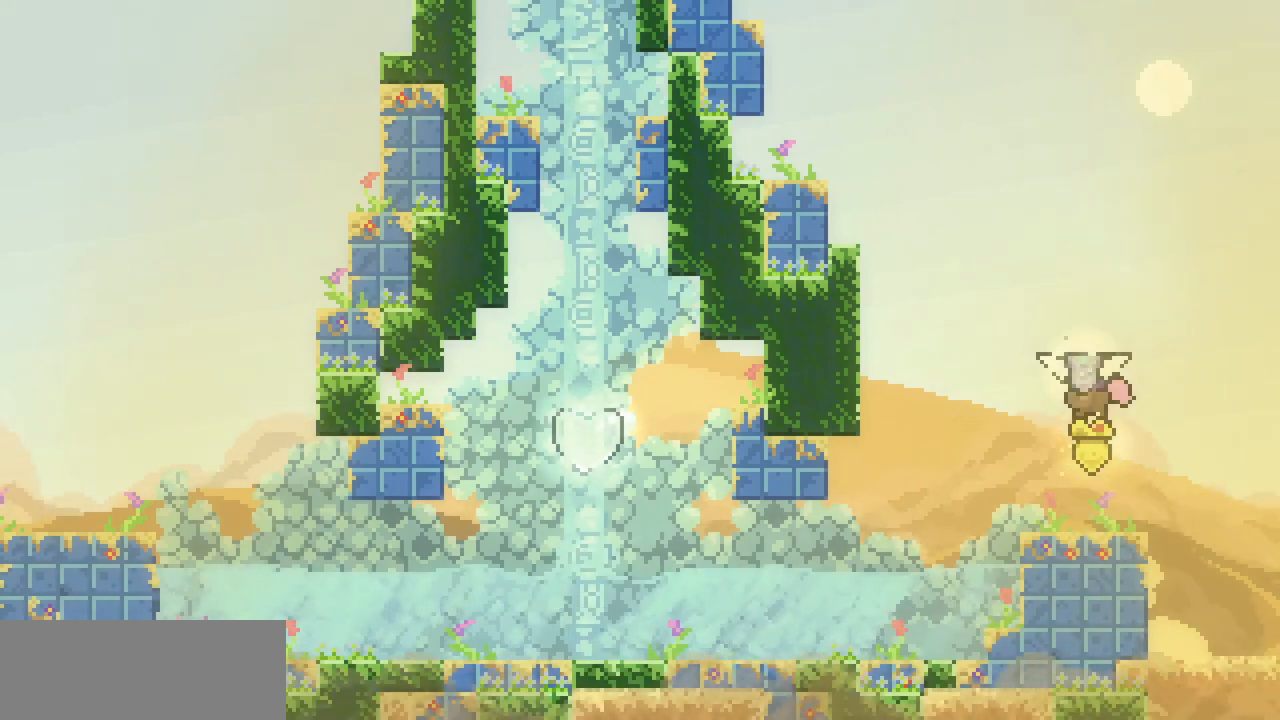
{"keys": ["left"], "events": [[200, "z", "up"], [267, "left", "down"]]}
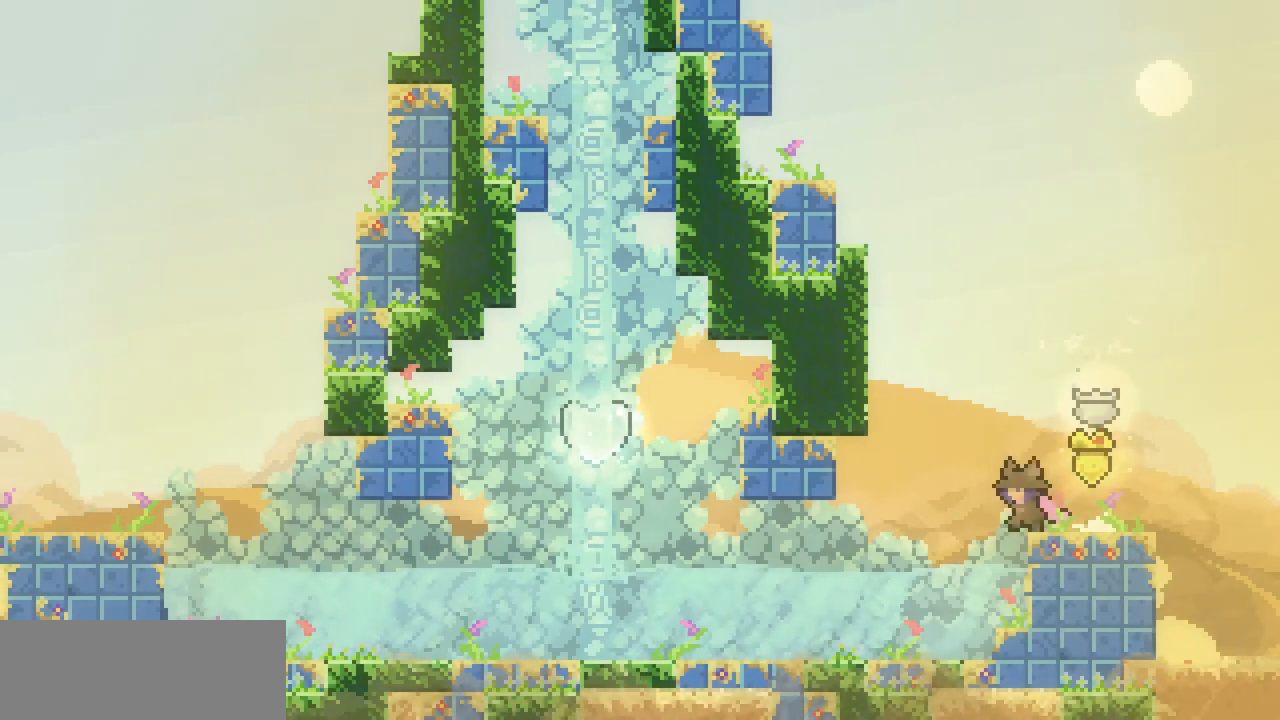
{"keys": ["left"], "events": [[133, "z", "down"], [167, "z", "up"]]}